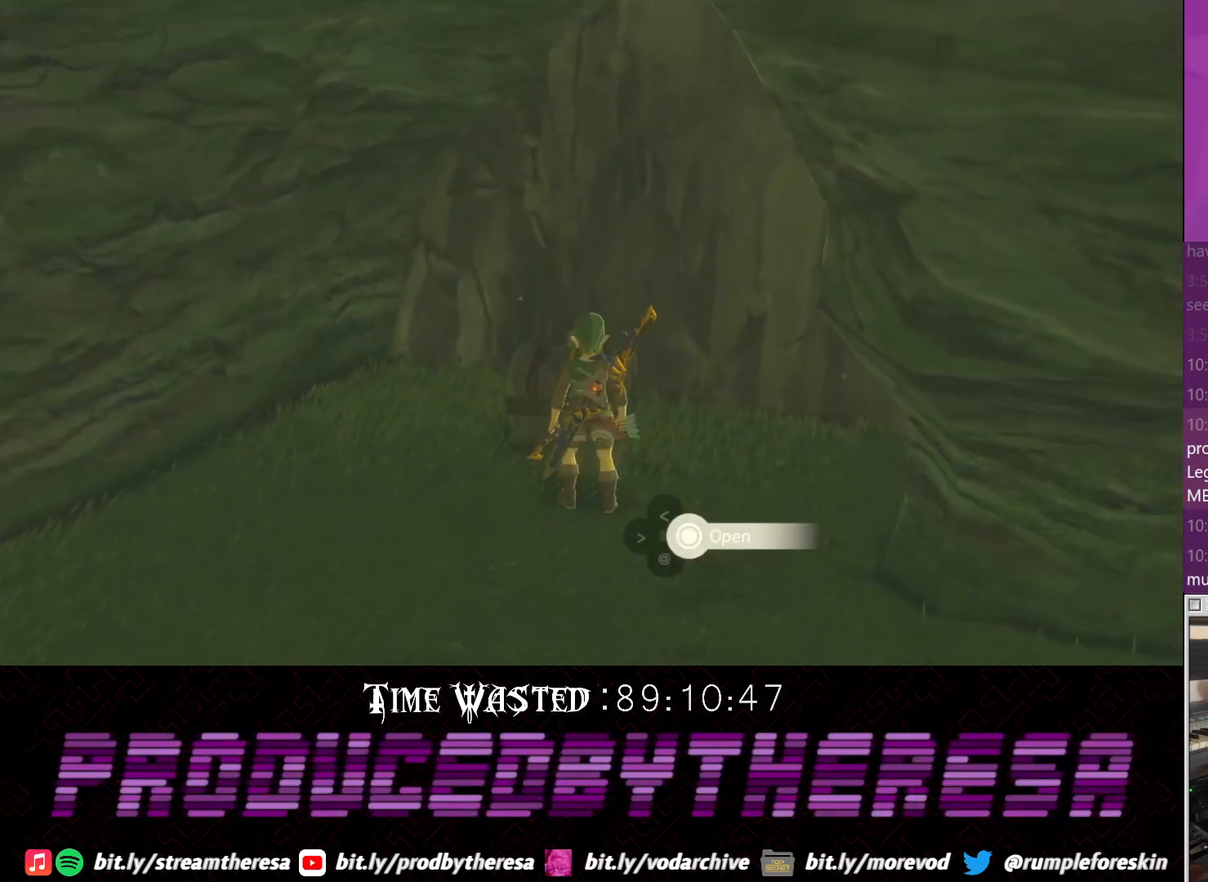
Gameplay with a controller (PlayStation layout); each line is a JSON object with the inputs held at the frame after it (dt_ms = milliseconds from this image to that frame). "events" lists button and stick changes between this image and that frame as [ms after this image, input, new state], when the widget could be followed in between. Not read: CIRCLE DPAD_UP R3.
{"dt_ms": 1000, "buttons": [], "left_stick": "center", "right_stick": "center", "events": [[133, "left_stick", "center"], [467, "TRIANGLE", "down"], [617, "TRIANGLE", "up"], [750, "TRIANGLE", "down"], [967, "TRIANGLE", "up"]]}
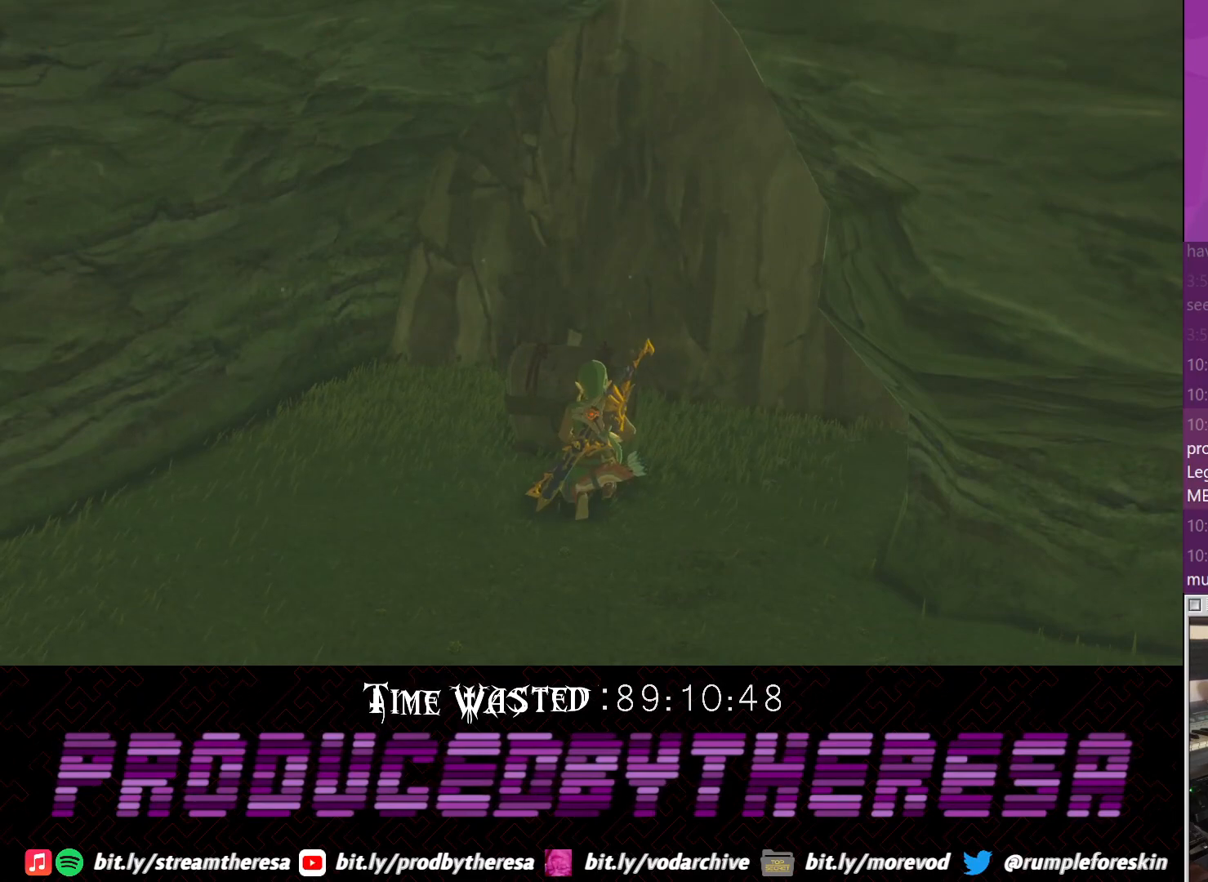
{"dt_ms": 1000, "buttons": [], "left_stick": "center", "right_stick": "center", "events": [[417, "TRIANGLE", "down"], [533, "TRIANGLE", "up"], [667, "TRIANGLE", "down"], [800, "TRIANGLE", "up"]]}
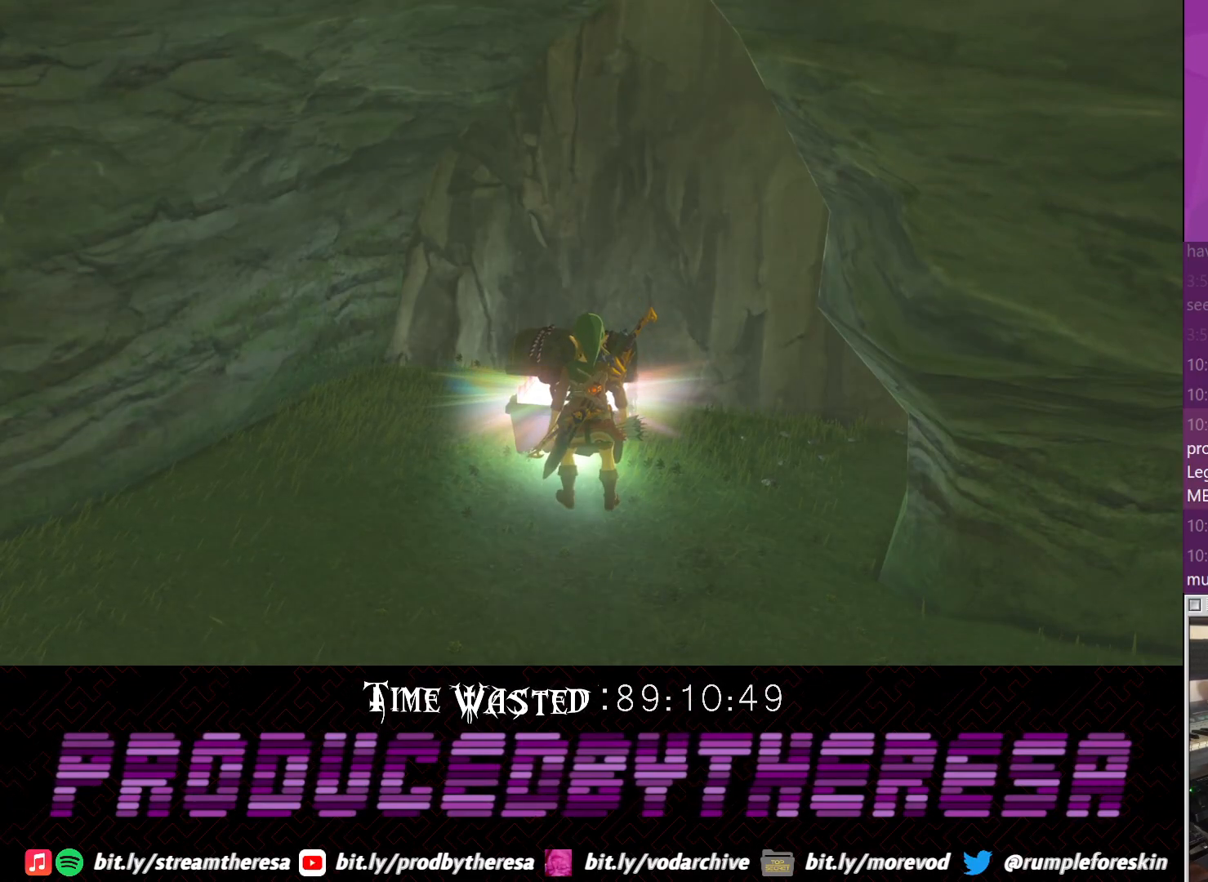
{"dt_ms": 500, "buttons": [], "left_stick": "center", "right_stick": "center", "events": []}
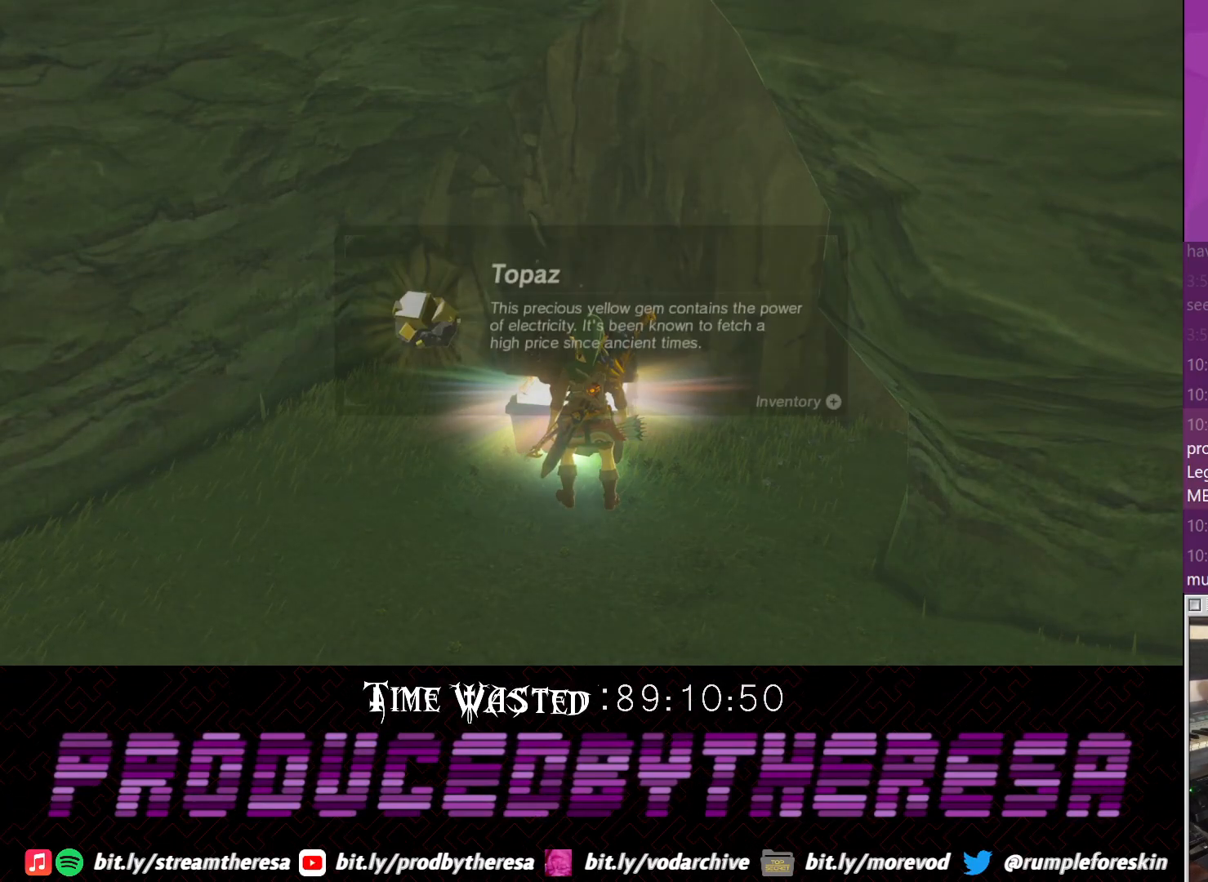
{"dt_ms": 500, "buttons": [], "left_stick": "center", "right_stick": "center", "events": [[333, "CROSS", "down"], [450, "CROSS", "up"]]}
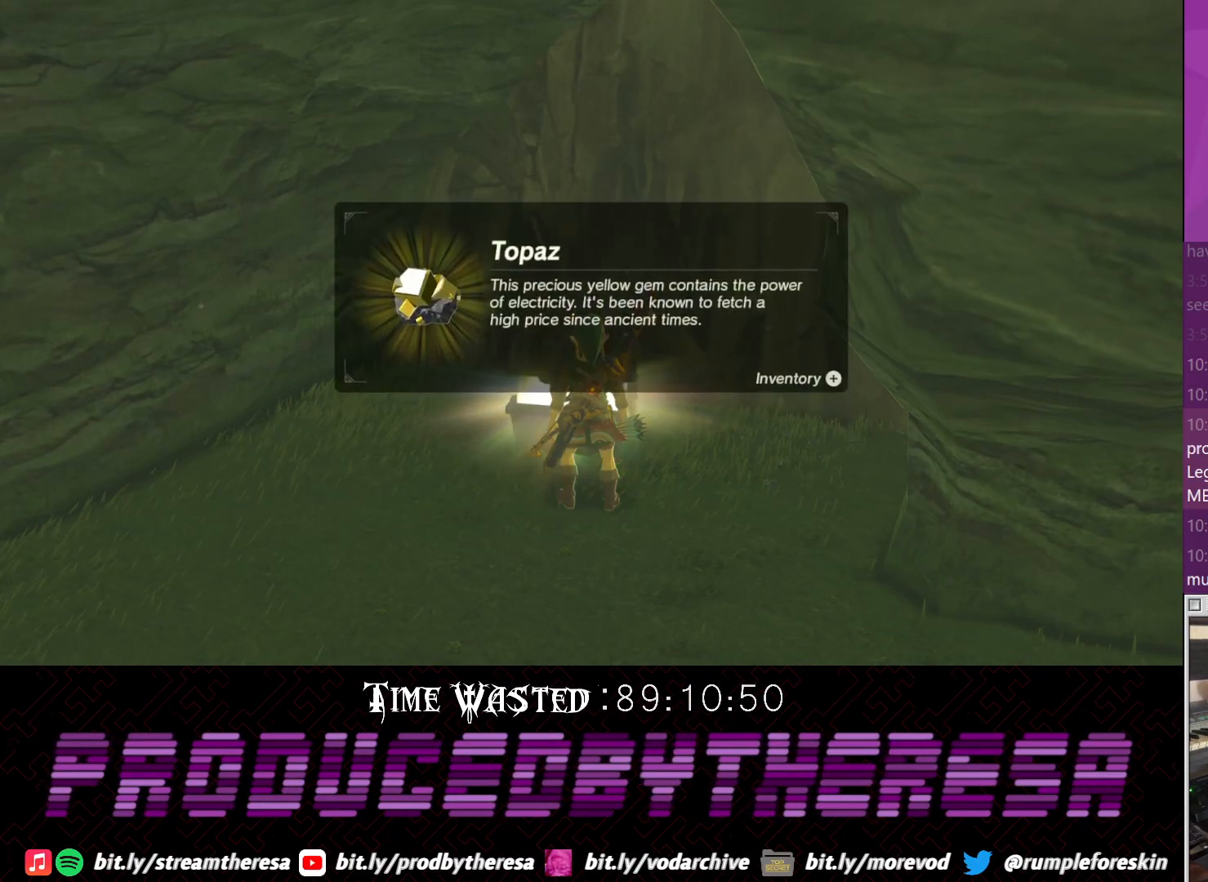
{"dt_ms": 500, "buttons": ["CROSS"], "left_stick": "down", "right_stick": "center", "events": [[67, "CROSS", "down"], [133, "CROSS", "up"], [267, "CROSS", "down"], [367, "CROSS", "up"], [383, "left_stick", "down"], [450, "CROSS", "down"]]}
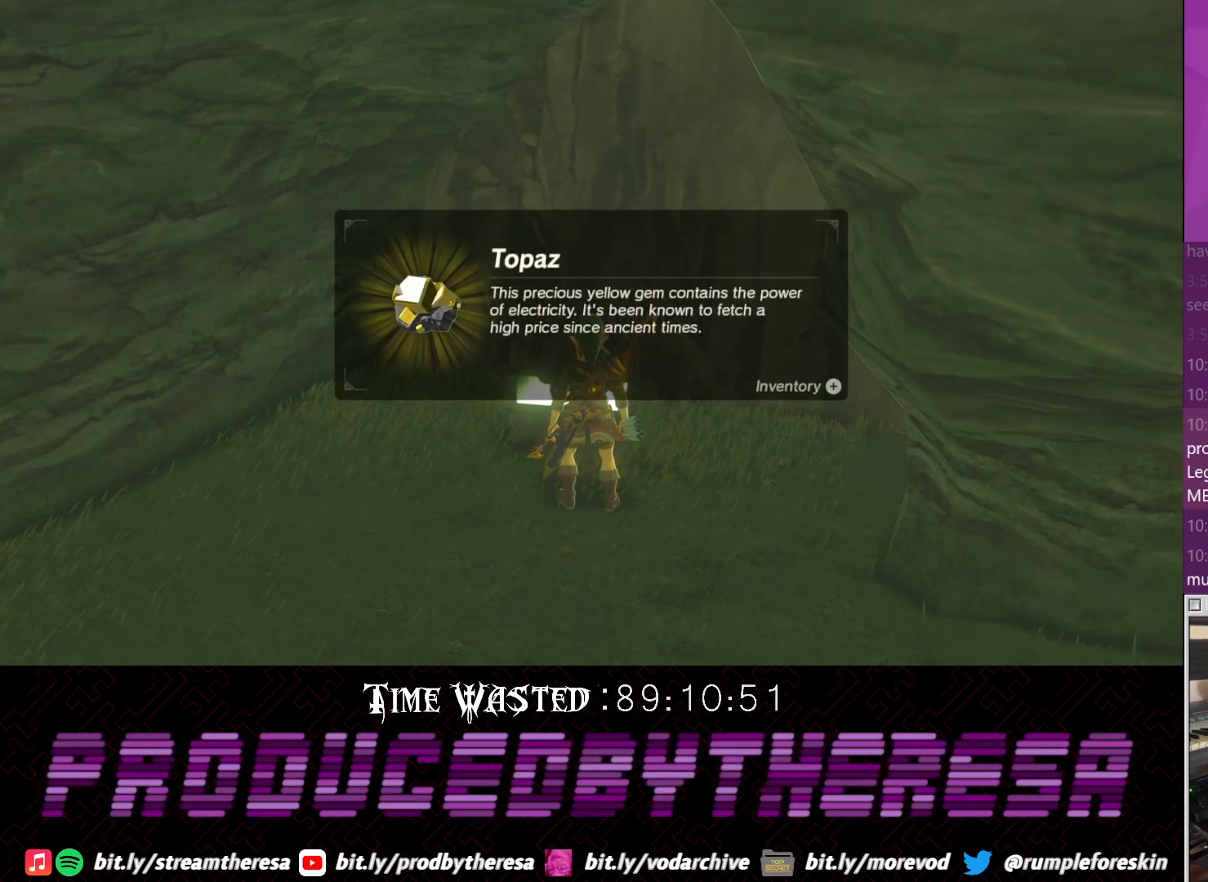
{"dt_ms": 500, "buttons": [], "left_stick": "down", "right_stick": "center", "events": [[33, "CROSS", "up"], [100, "CROSS", "down"], [200, "CROSS", "up"]]}
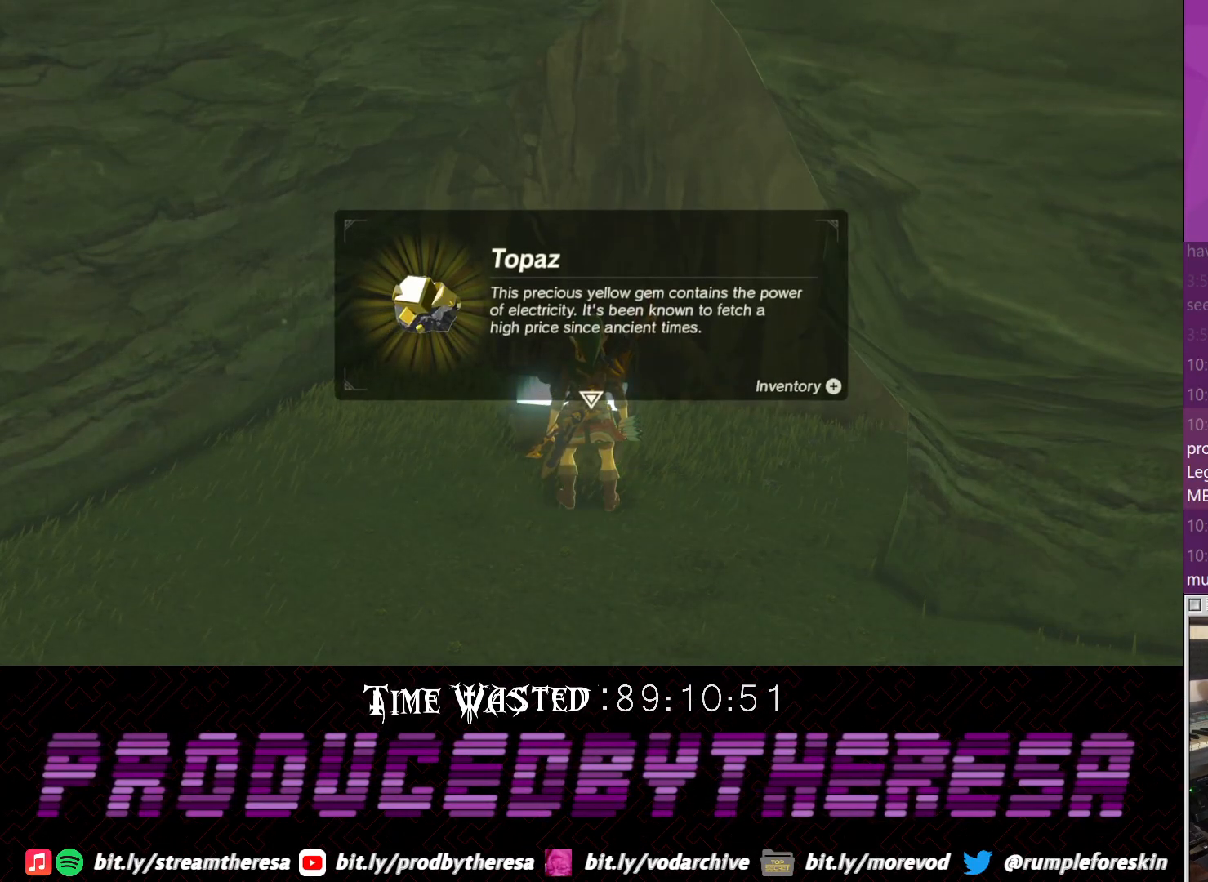
{"dt_ms": 500, "buttons": [], "left_stick": "down", "right_stick": "center", "events": [[33, "right_stick", "up-right"], [100, "right_stick", "center"], [150, "CROSS", "down"], [283, "CROSS", "up"]]}
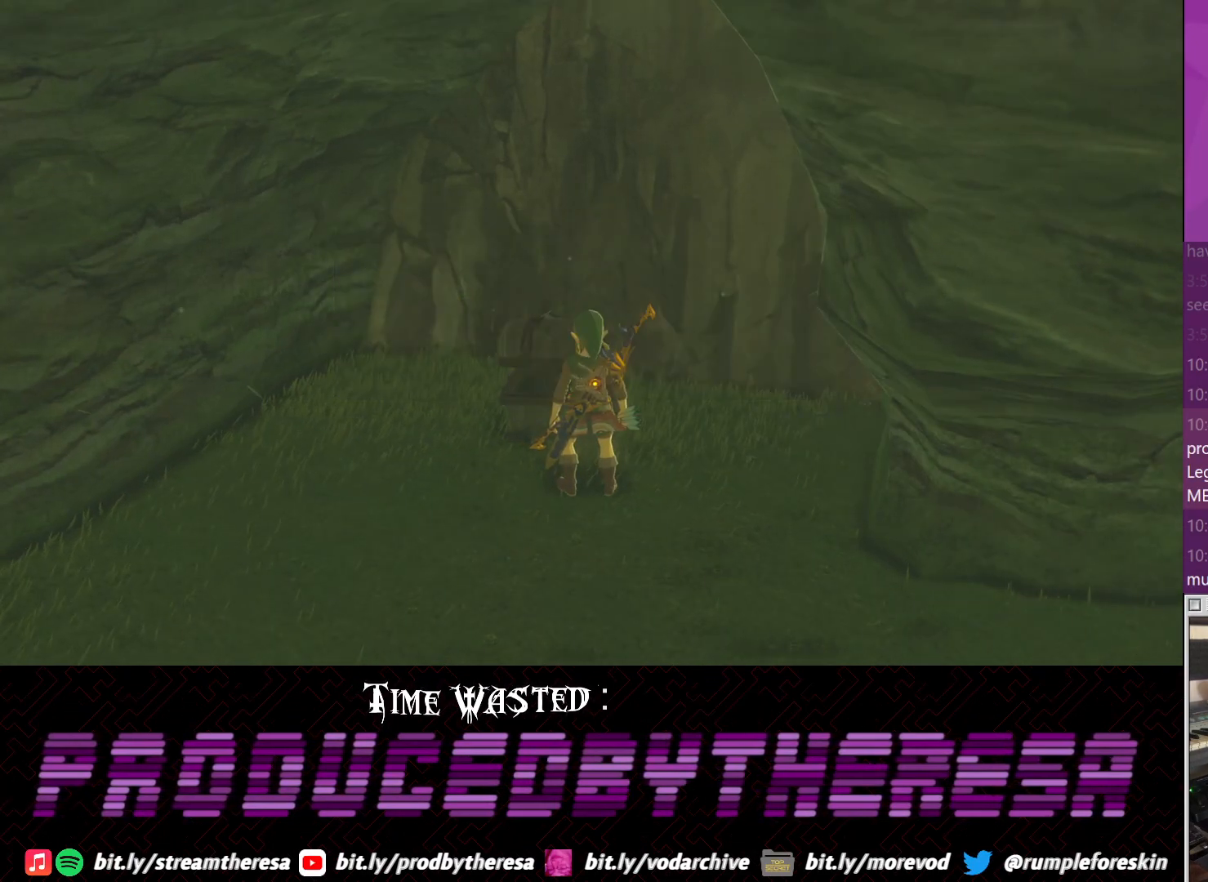
{"dt_ms": 500, "buttons": ["CROSS"], "left_stick": "down-right", "right_stick": "center", "events": [[167, "CROSS", "down"], [233, "left_stick", "down-right"]]}
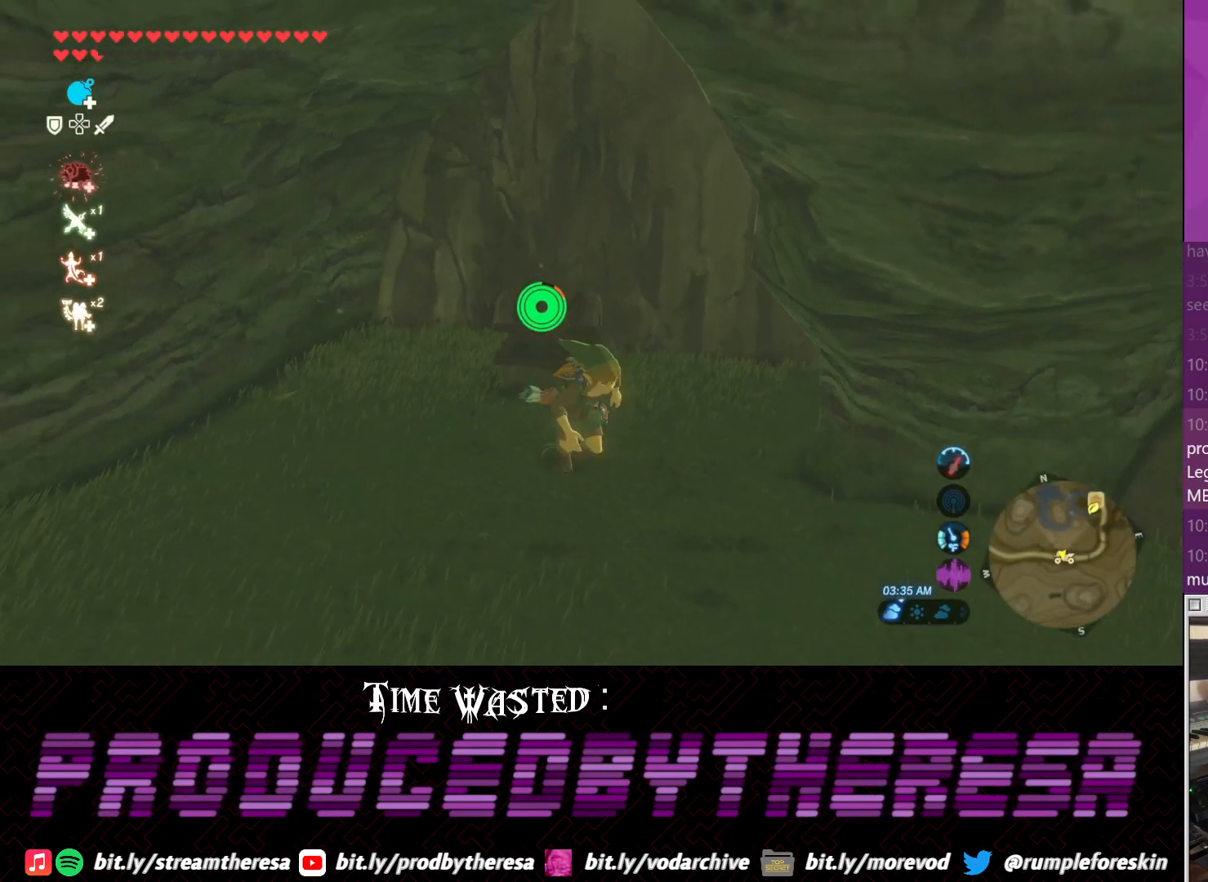
{"dt_ms": 500, "buttons": [], "left_stick": "down-right", "right_stick": "center", "events": [[183, "CROSS", "up"]]}
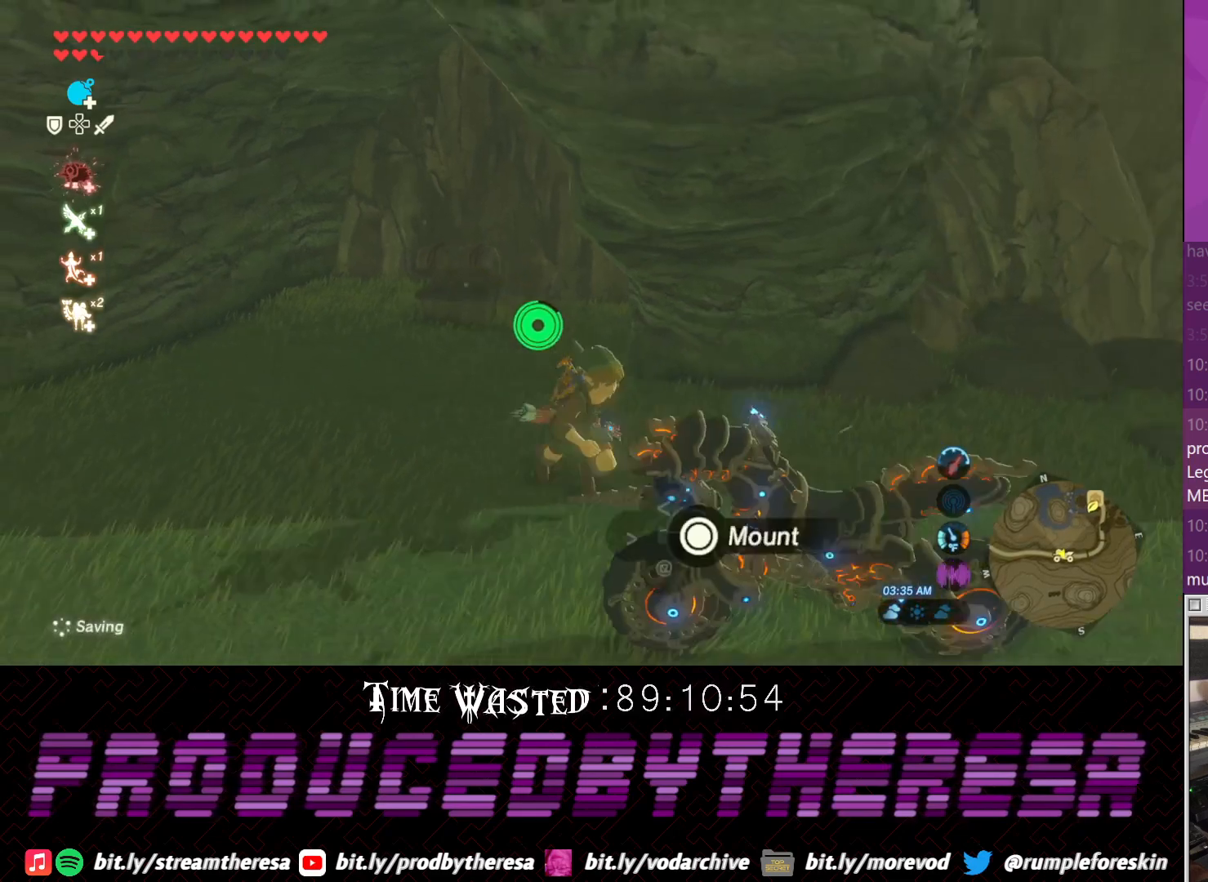
{"dt_ms": 500, "buttons": [], "left_stick": "center", "right_stick": "center", "events": [[367, "left_stick", "center"]]}
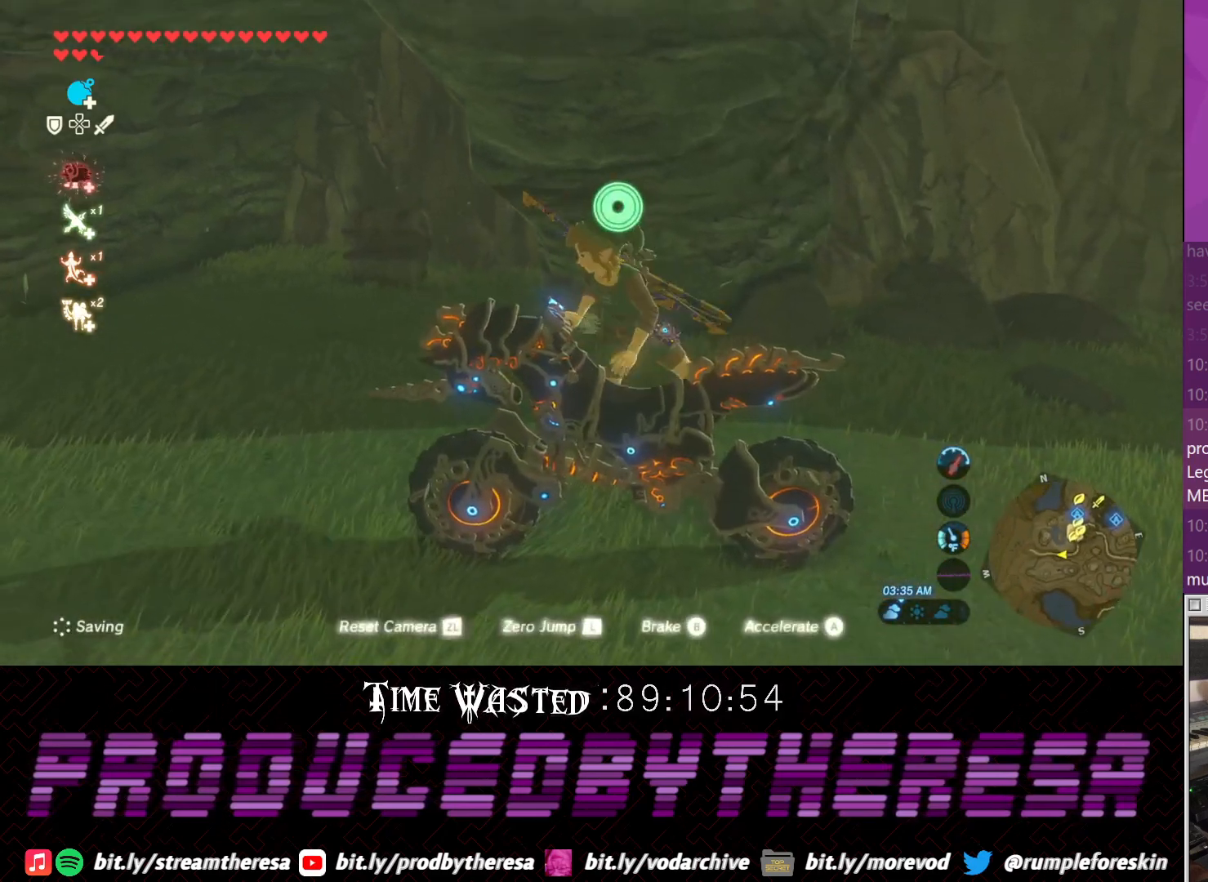
{"dt_ms": 500, "buttons": [], "left_stick": "center", "right_stick": "center", "events": []}
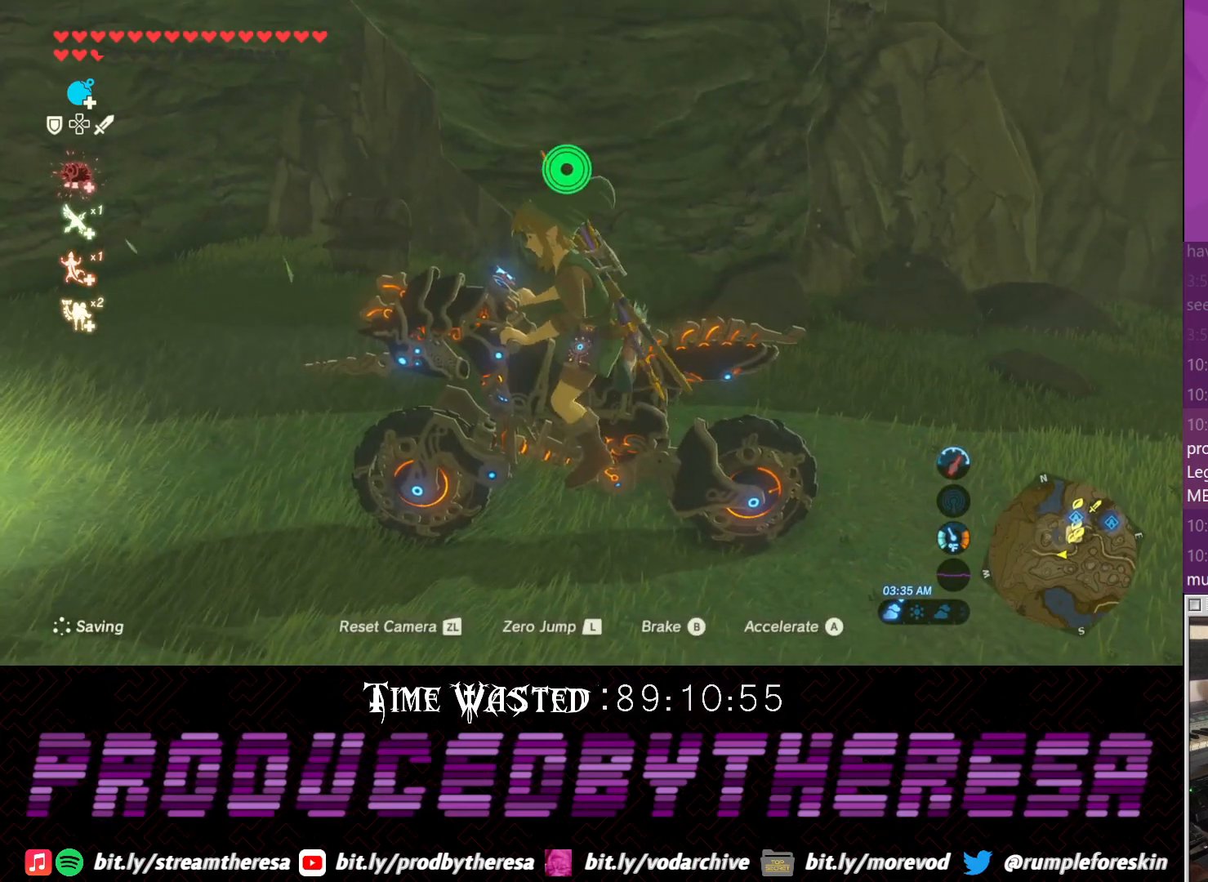
{"dt_ms": 500, "buttons": [], "left_stick": "center", "right_stick": "center", "events": []}
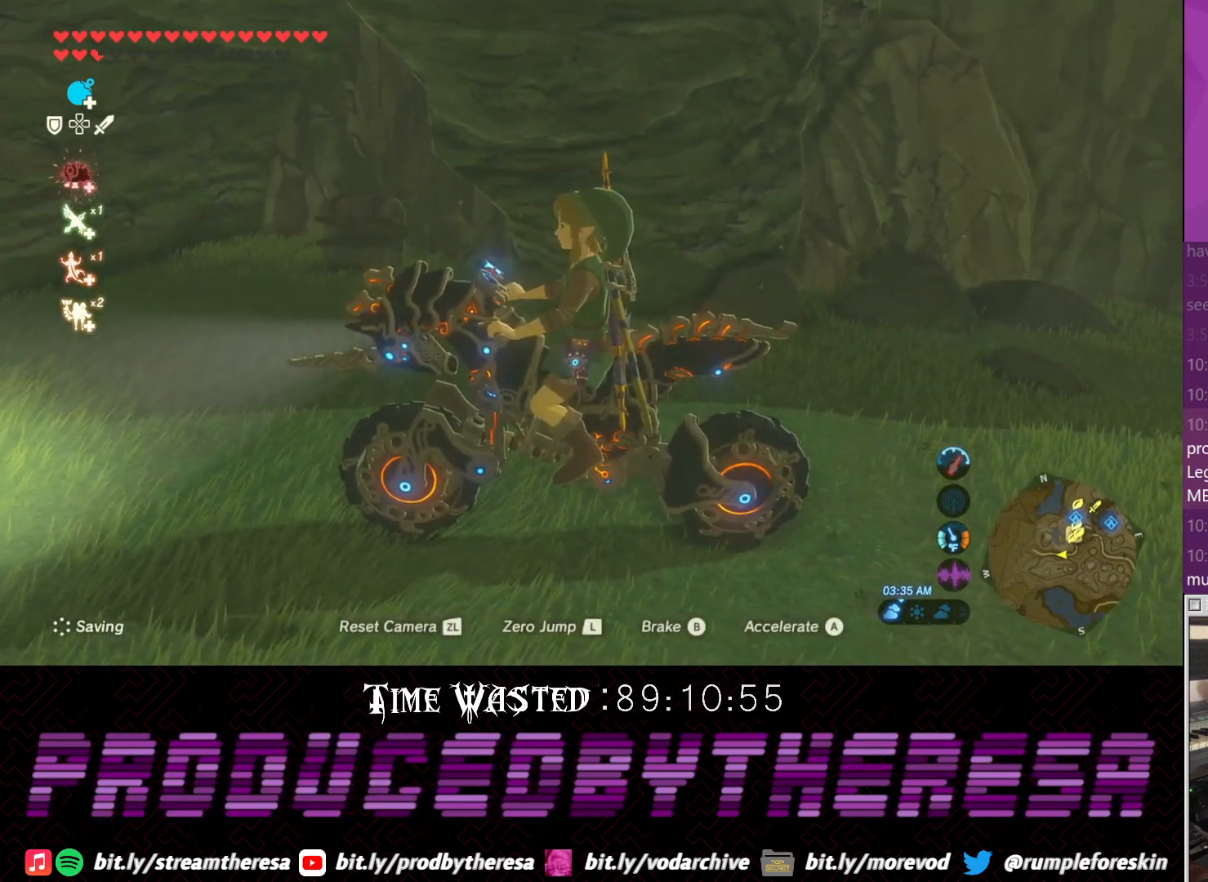
{"dt_ms": 500, "buttons": [], "left_stick": "center", "right_stick": "center", "events": []}
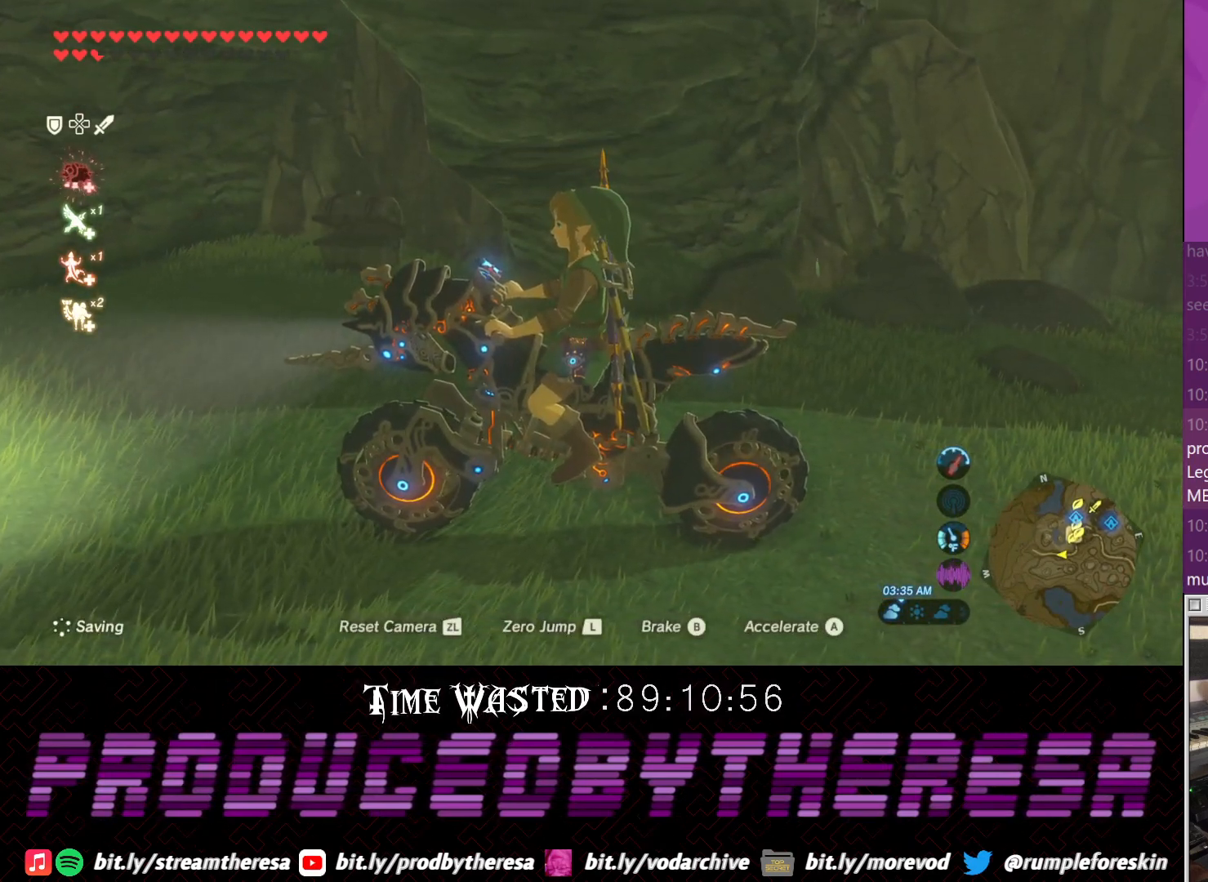
{"dt_ms": 500, "buttons": [], "left_stick": "center", "right_stick": "center", "events": []}
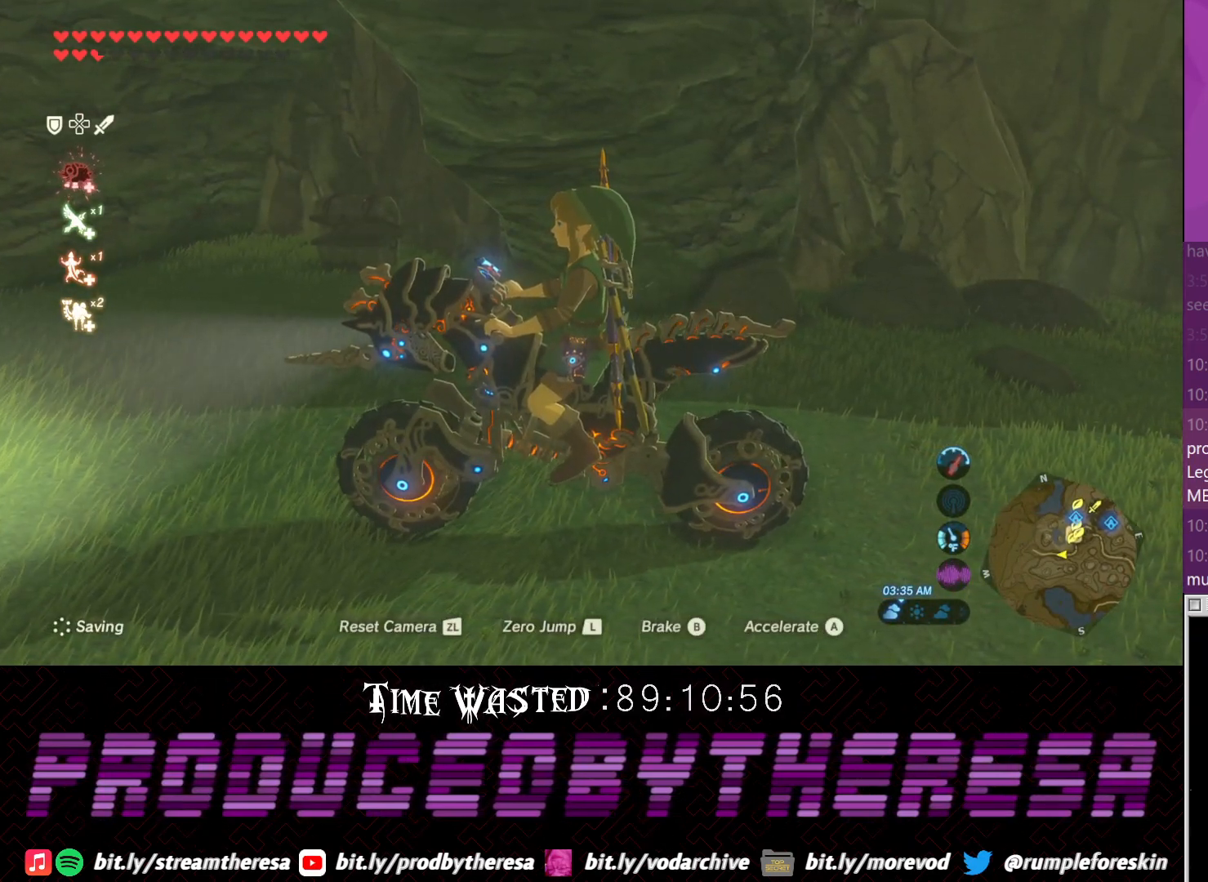
{"dt_ms": 500, "buttons": [], "left_stick": "center", "right_stick": "center", "events": []}
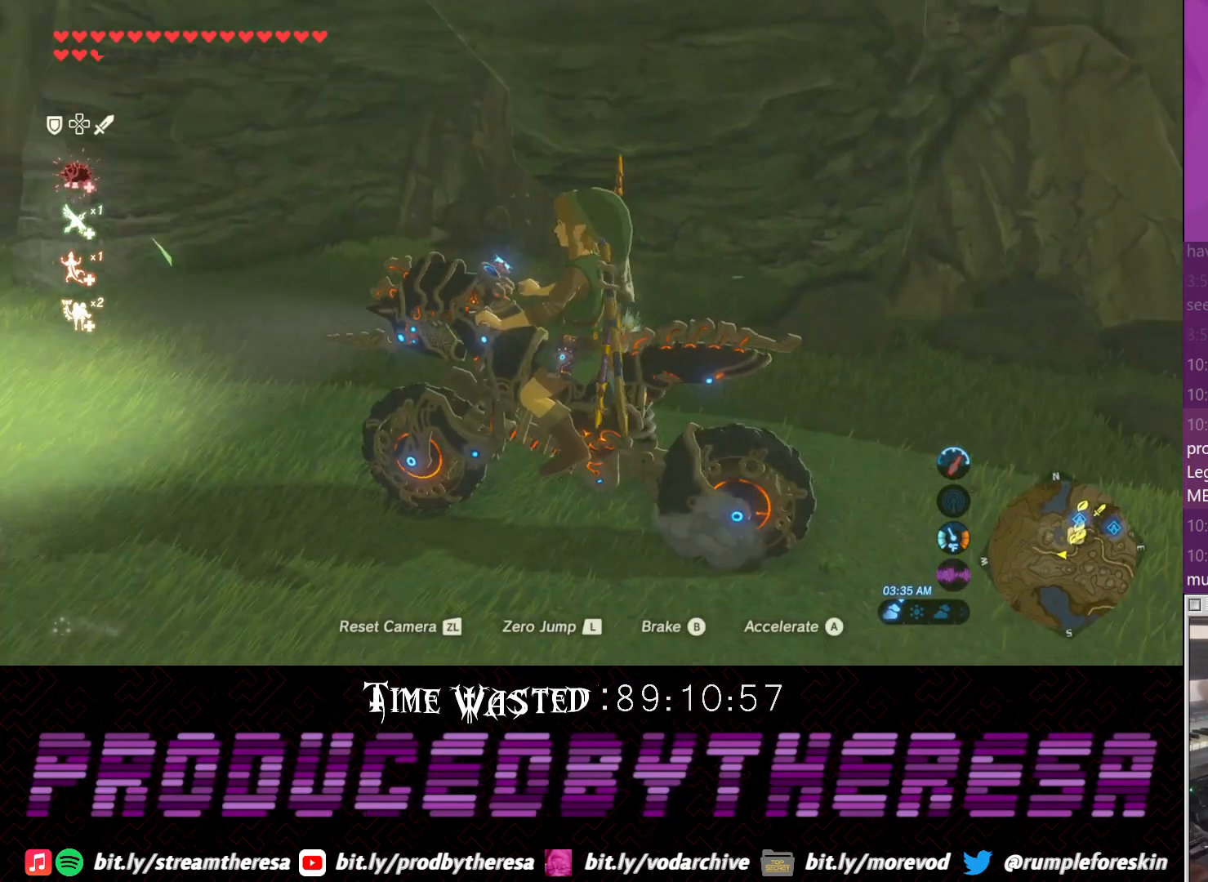
{"dt_ms": 500, "buttons": [], "left_stick": "center", "right_stick": "center", "events": []}
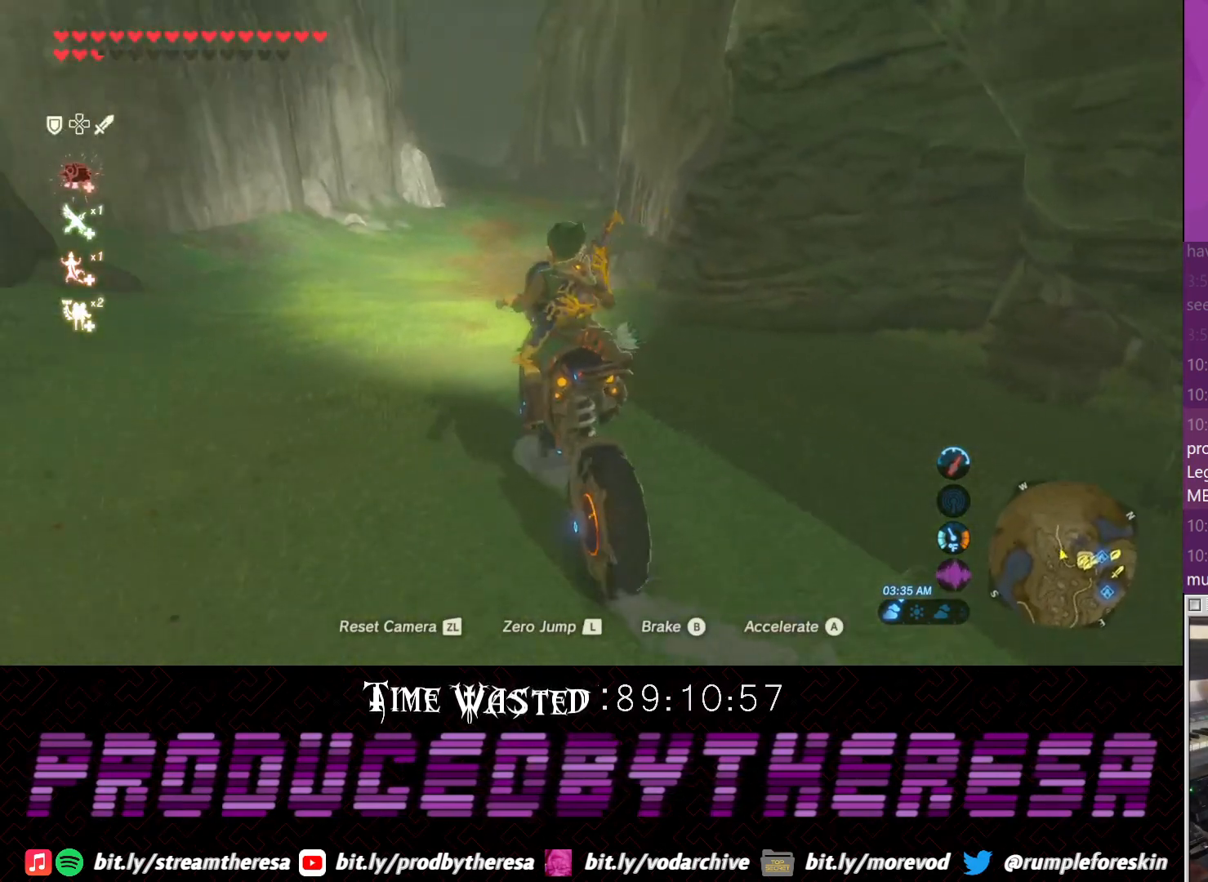
{"dt_ms": 500, "buttons": [], "left_stick": "center", "right_stick": "center", "events": []}
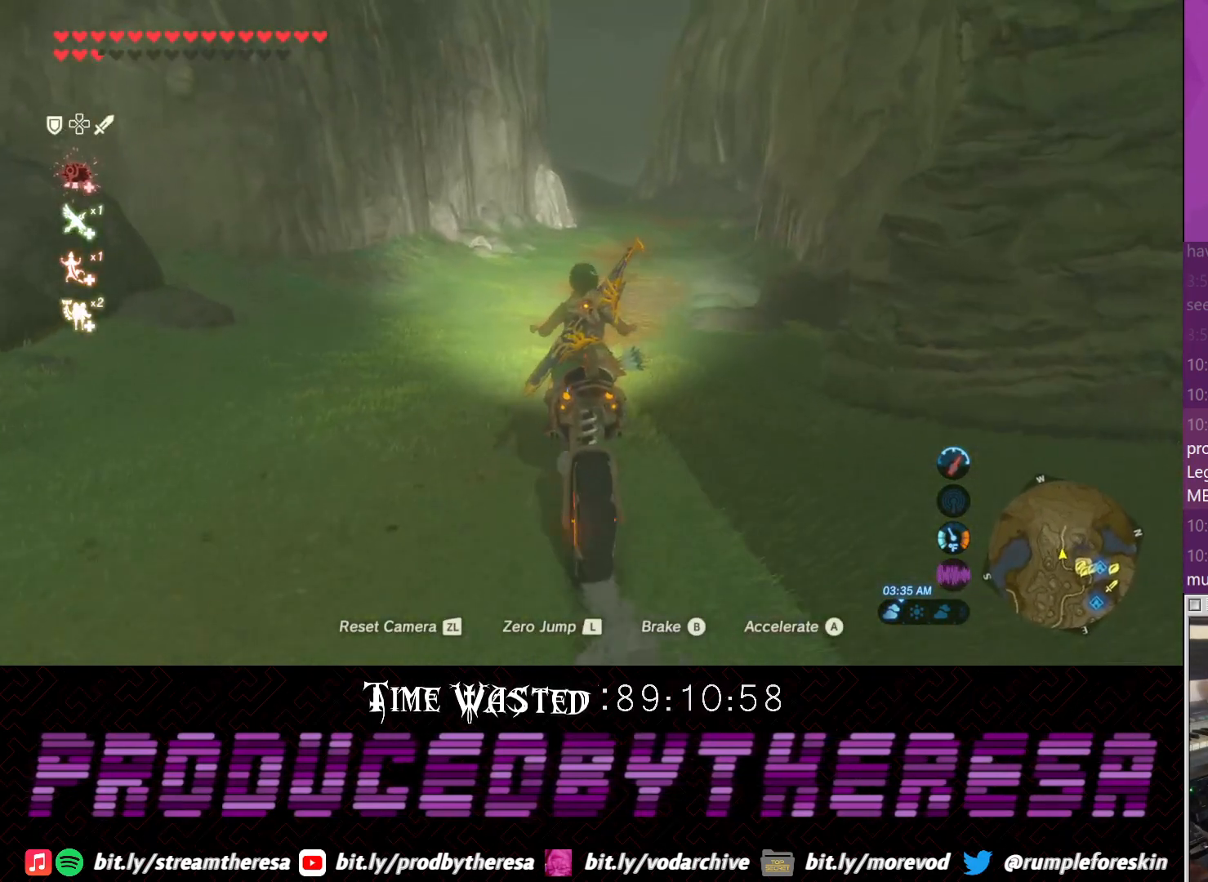
{"dt_ms": 500, "buttons": [], "left_stick": "center", "right_stick": "center", "events": [[83, "left_stick", "right"], [333, "left_stick", "center"]]}
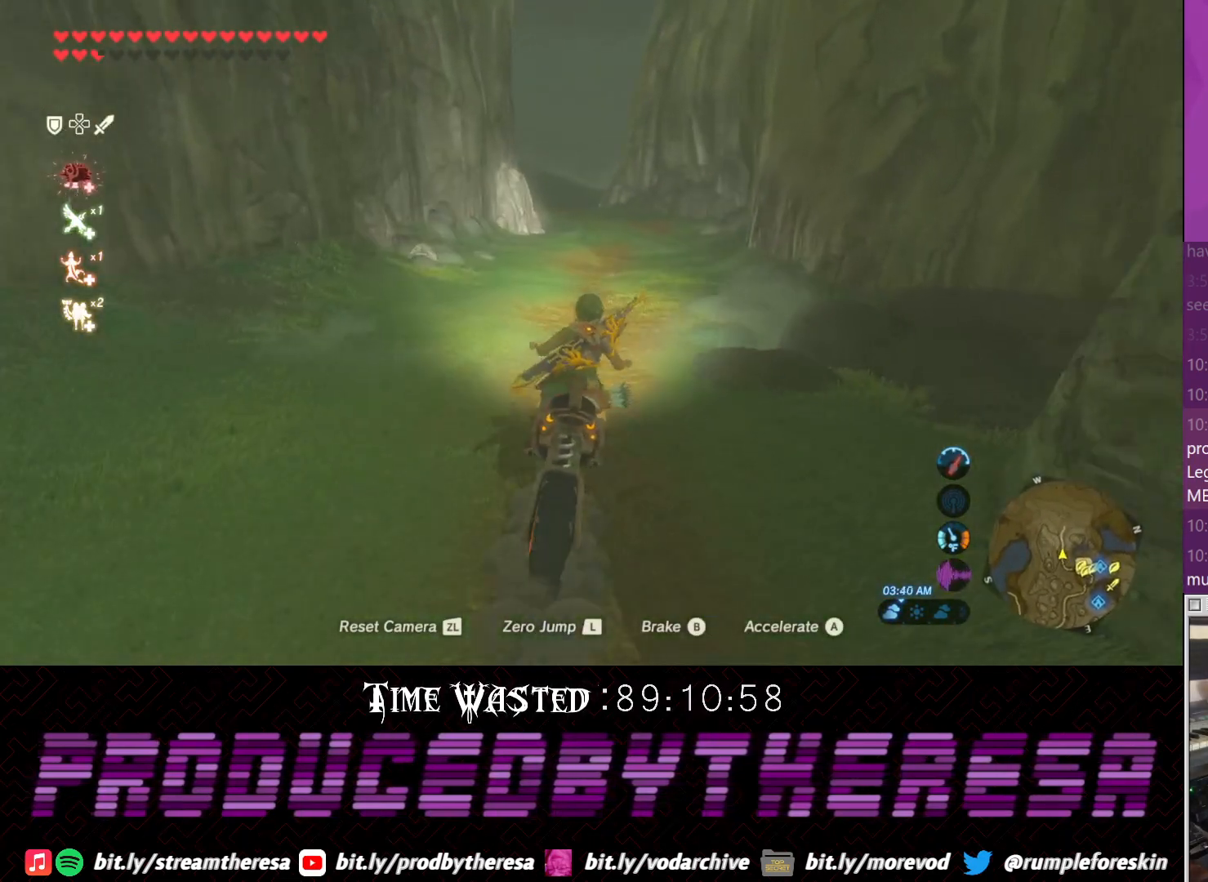
{"dt_ms": 500, "buttons": [], "left_stick": "center", "right_stick": "center", "events": []}
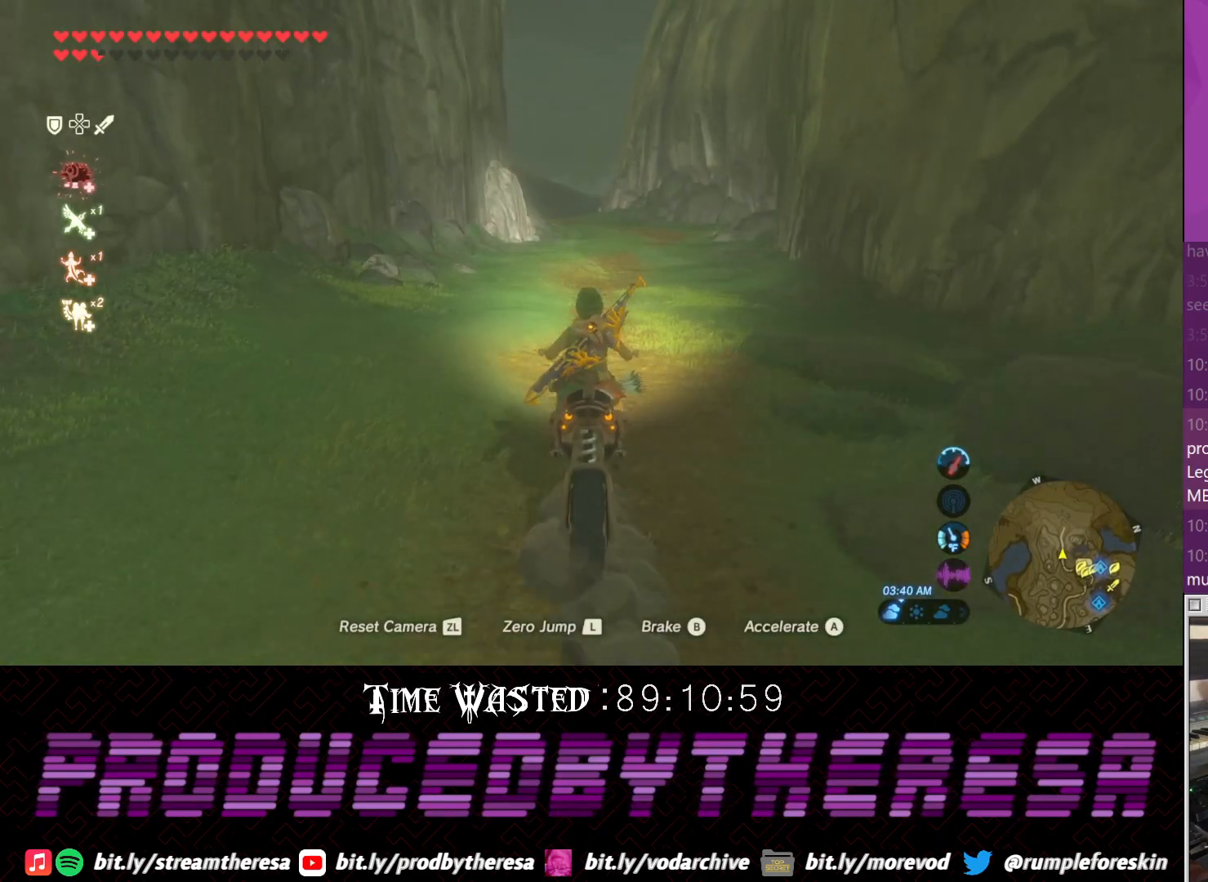
{"dt_ms": 500, "buttons": [], "left_stick": "center", "right_stick": "center", "events": [[283, "left_stick", "down-right"], [467, "left_stick", "center"]]}
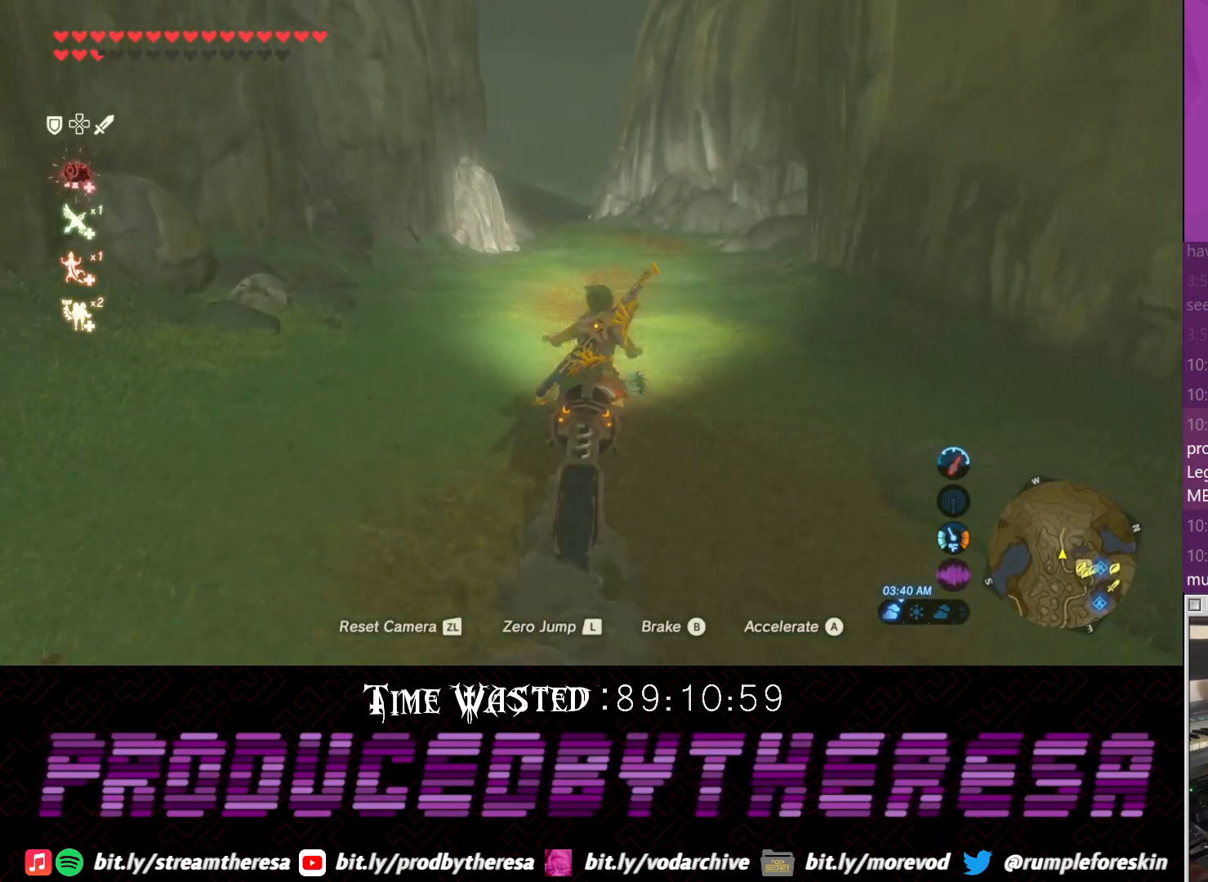
{"dt_ms": 500, "buttons": [], "left_stick": "center", "right_stick": "center", "events": []}
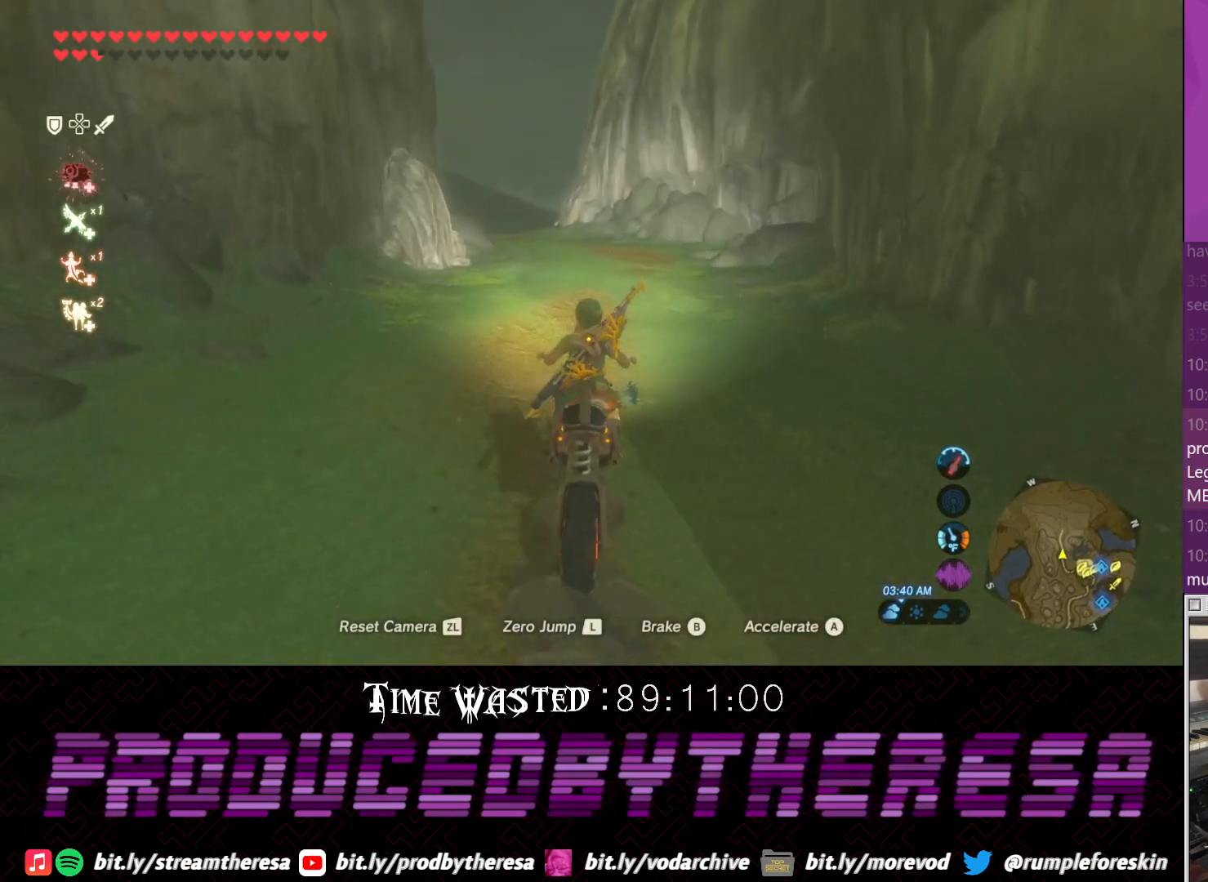
{"dt_ms": 500, "buttons": [], "left_stick": "center", "right_stick": "center", "events": []}
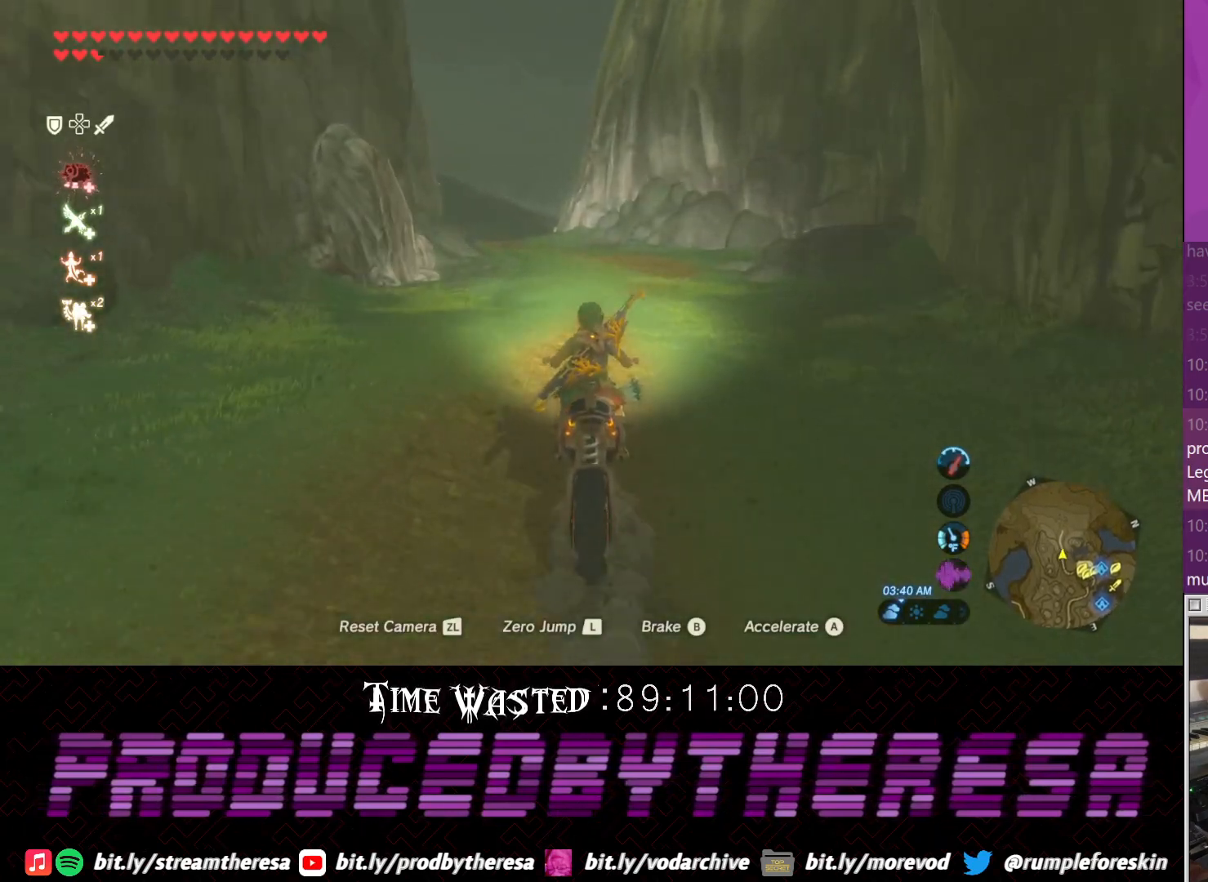
{"dt_ms": 500, "buttons": [], "left_stick": "center", "right_stick": "center", "events": []}
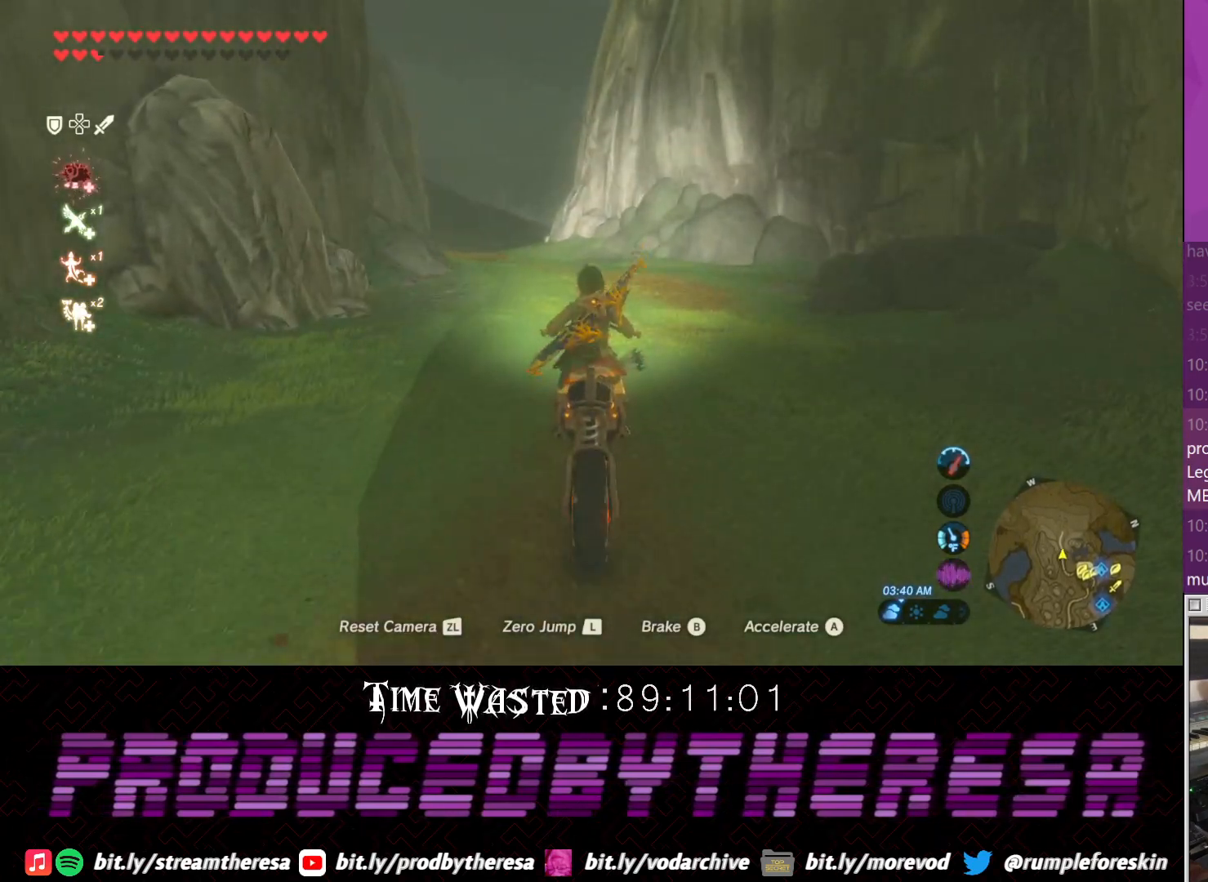
{"dt_ms": 500, "buttons": [], "left_stick": "center", "right_stick": "center", "events": []}
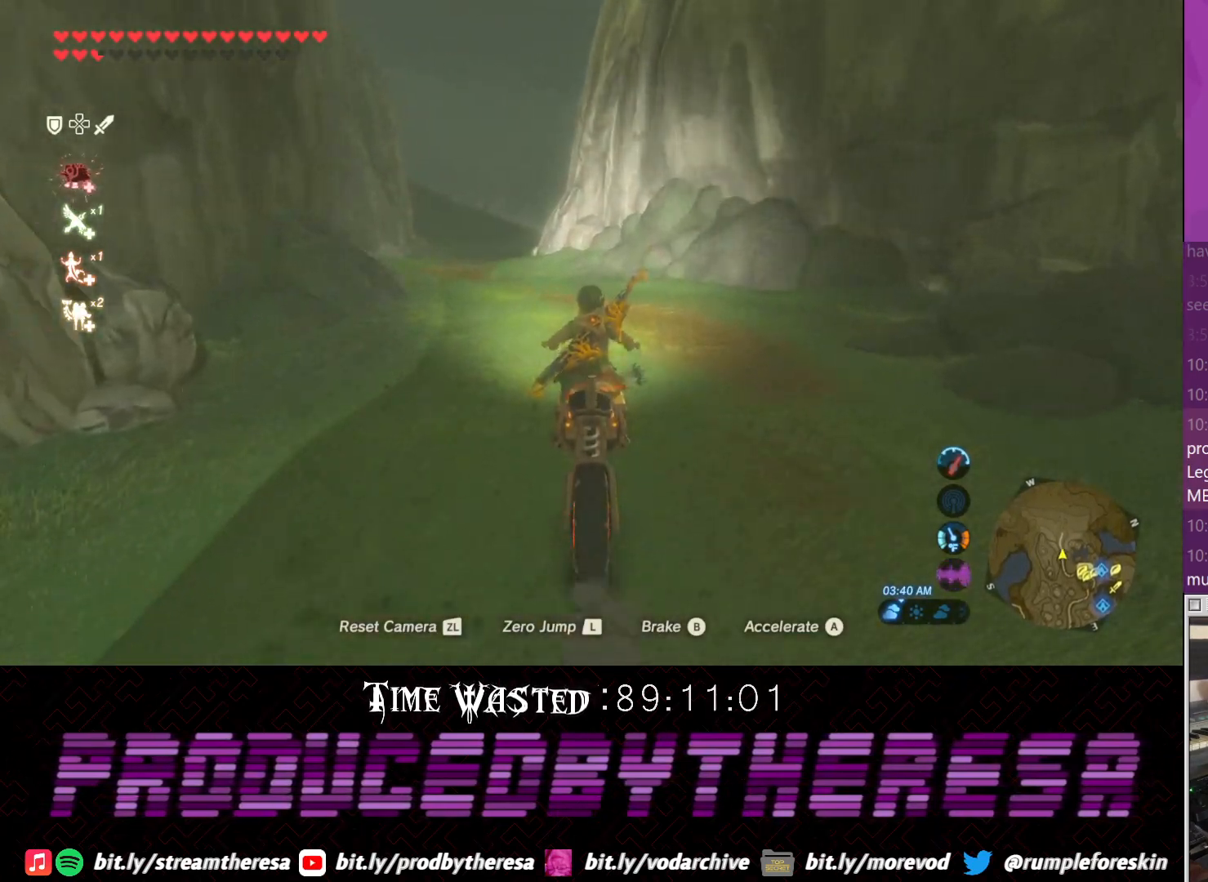
{"dt_ms": 500, "buttons": [], "left_stick": "center", "right_stick": "center", "events": [[217, "left_stick", "left"], [333, "left_stick", "center"]]}
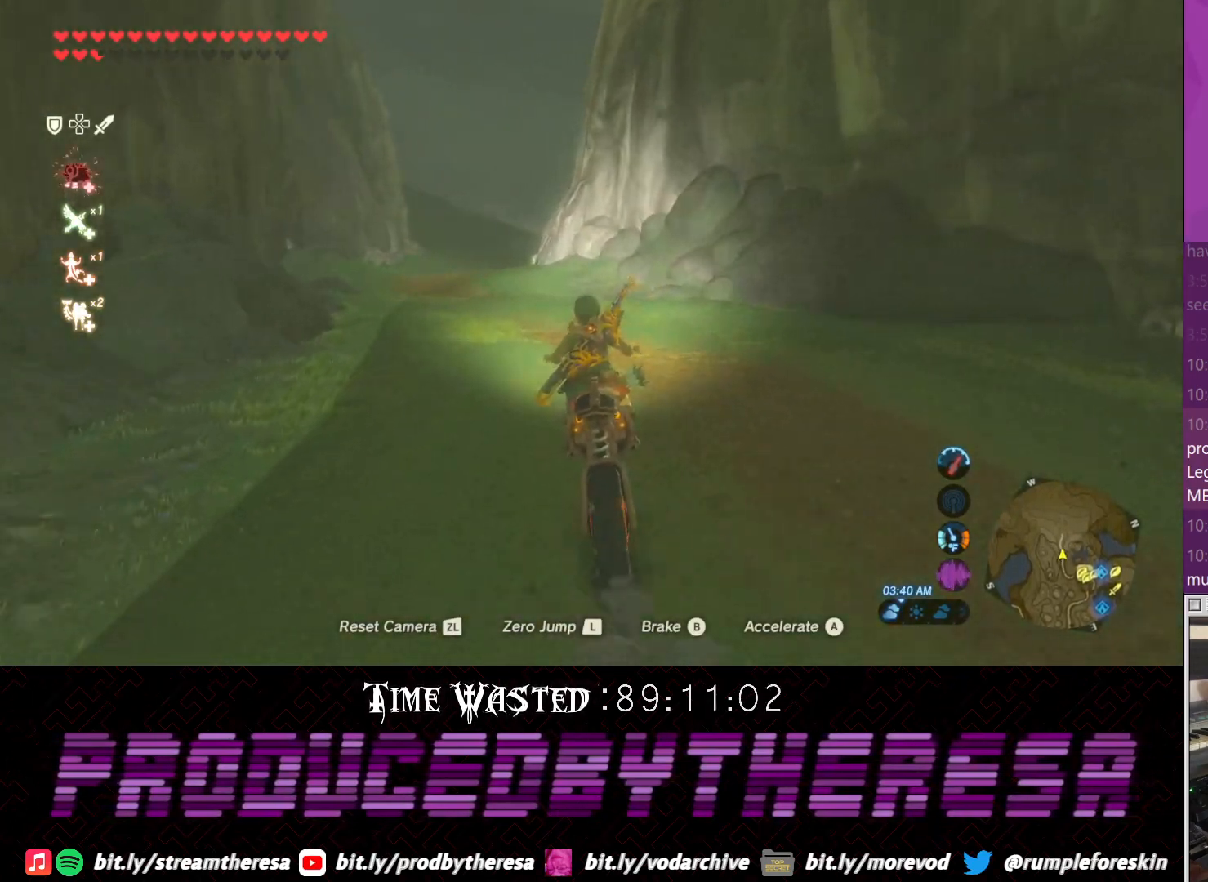
{"dt_ms": 1000, "buttons": [], "left_stick": "center", "right_stick": "center"}
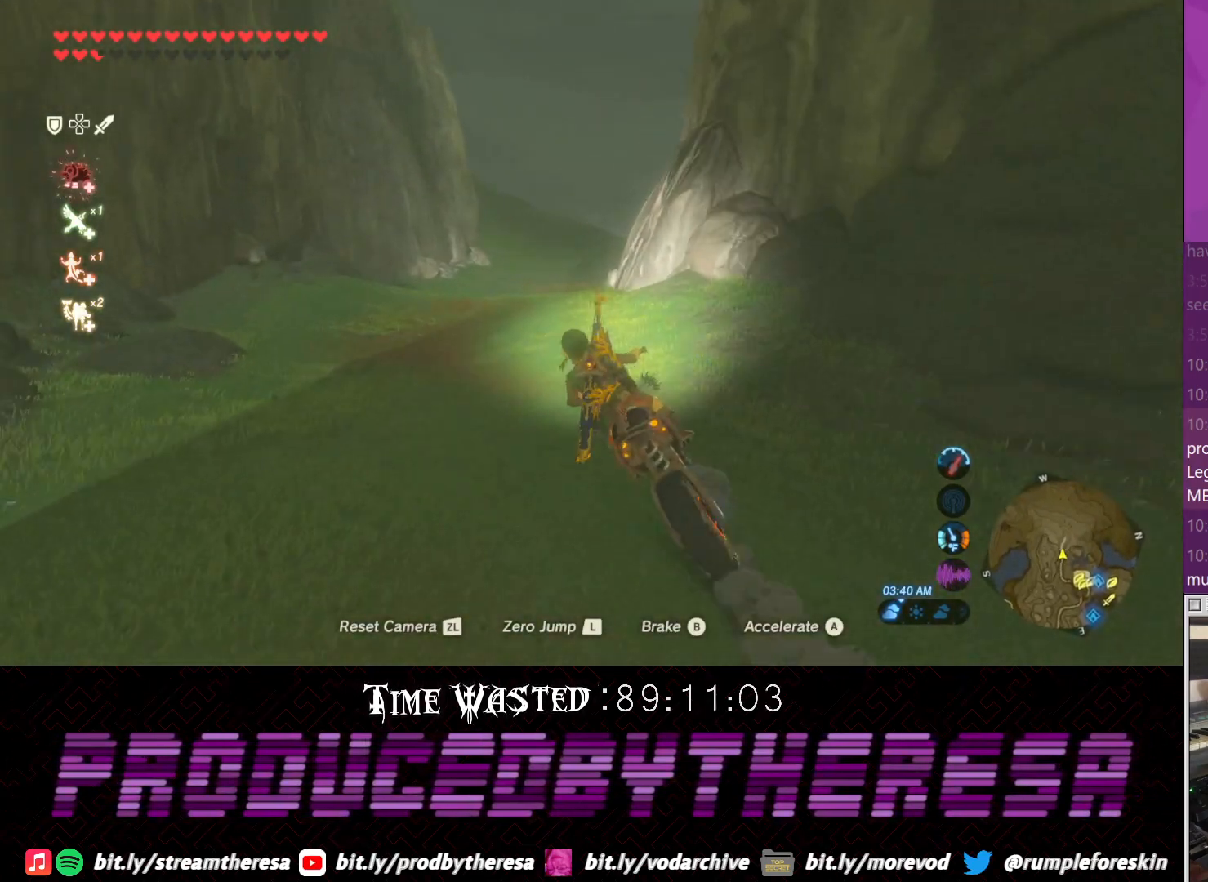
{"dt_ms": 1000, "buttons": [], "left_stick": "center", "right_stick": "center", "events": [[300, "left_stick", "left"], [550, "left_stick", "center"]]}
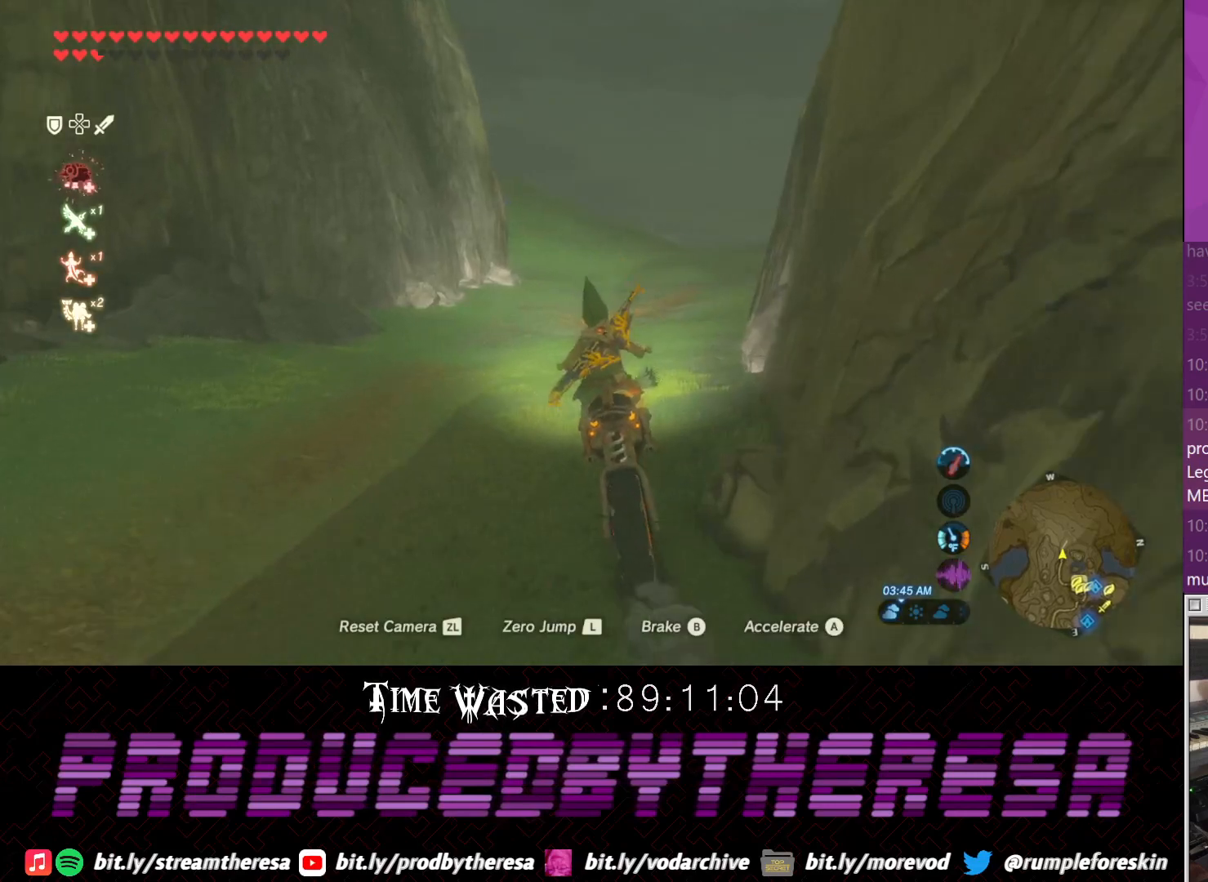
{"dt_ms": 500, "buttons": [], "left_stick": "left", "right_stick": "center", "events": [[450, "left_stick", "left"]]}
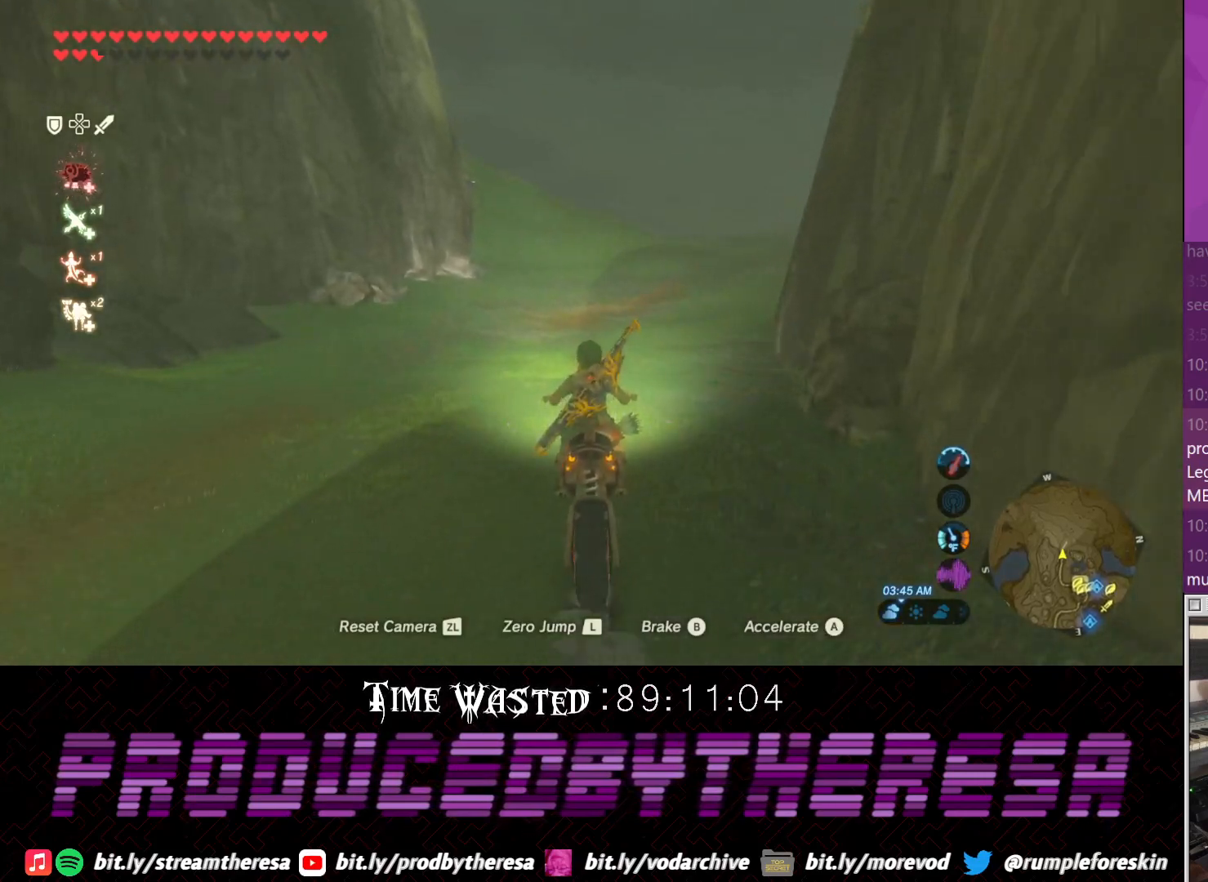
{"dt_ms": 500, "buttons": [], "left_stick": "center", "right_stick": "center", "events": [[83, "left_stick", "center"]]}